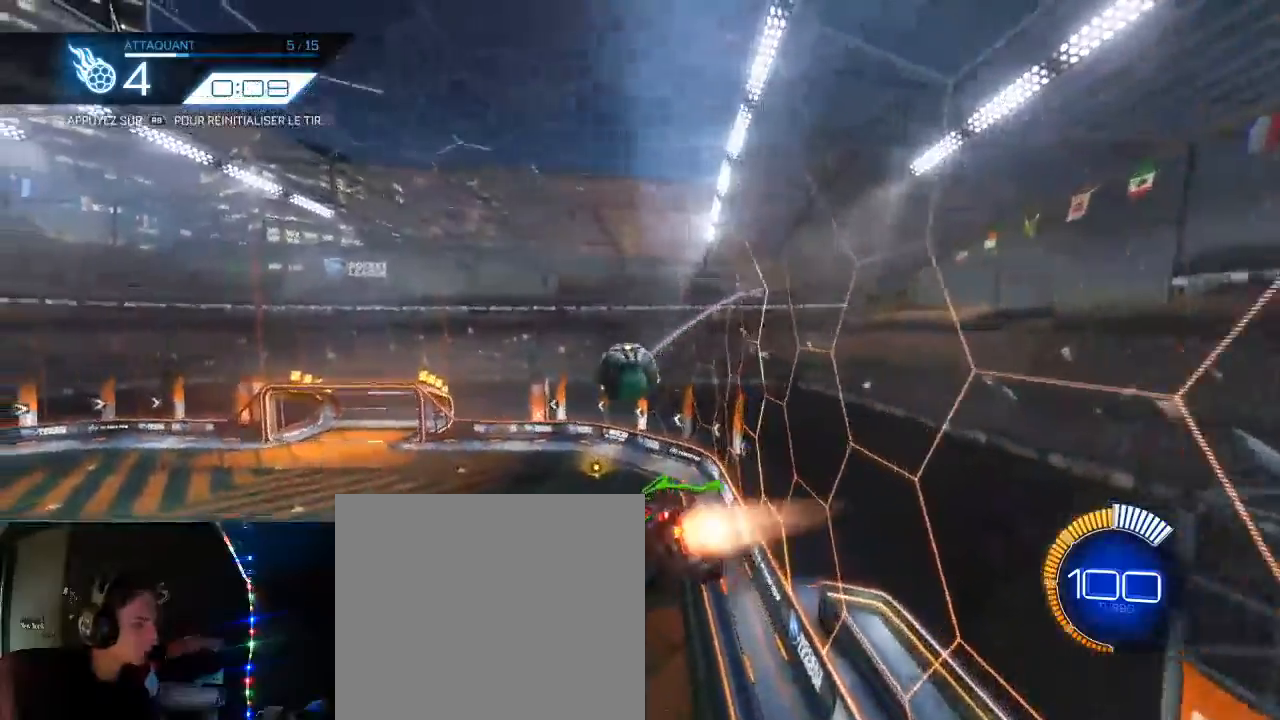
Gameplay with a controller (Xbox layout); each line is a JSON object with the inputs held at the frame after it (dt_ms = milliseconds from this image to that frame). "events" lists button and stick changes between this image and that frame as [ms after this image, input, new state], when the widget could be followed in between.
{"dt_ms": 500, "buttons": ["B", "R2"], "left_stick": "center", "right_stick": "center", "events": [[100, "left_stick", "right"], [167, "B", "up"], [183, "L1", "up"], [183, "R2", "up"], [217, "left_stick", "center"], [283, "R1", "down"], [367, "R1", "up"], [417, "R2", "down"], [467, "B", "down"]]}
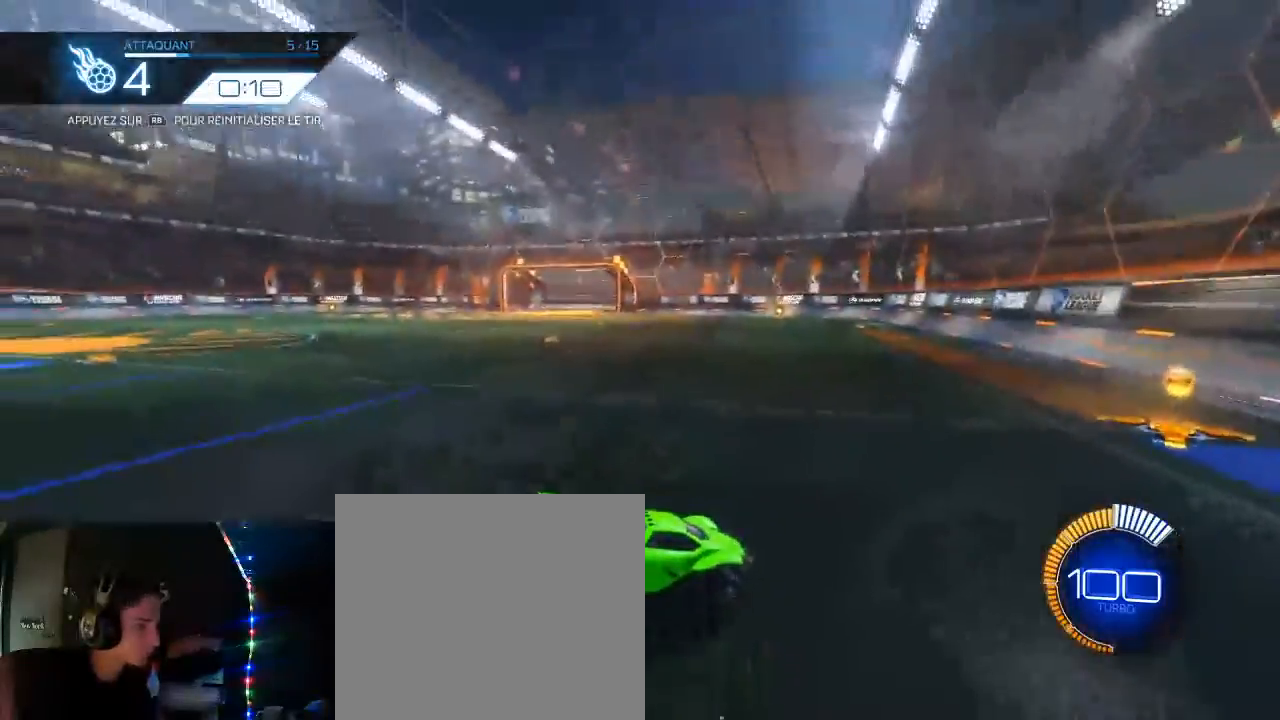
{"dt_ms": 500, "buttons": ["B", "R2"], "left_stick": "center", "right_stick": "center", "events": []}
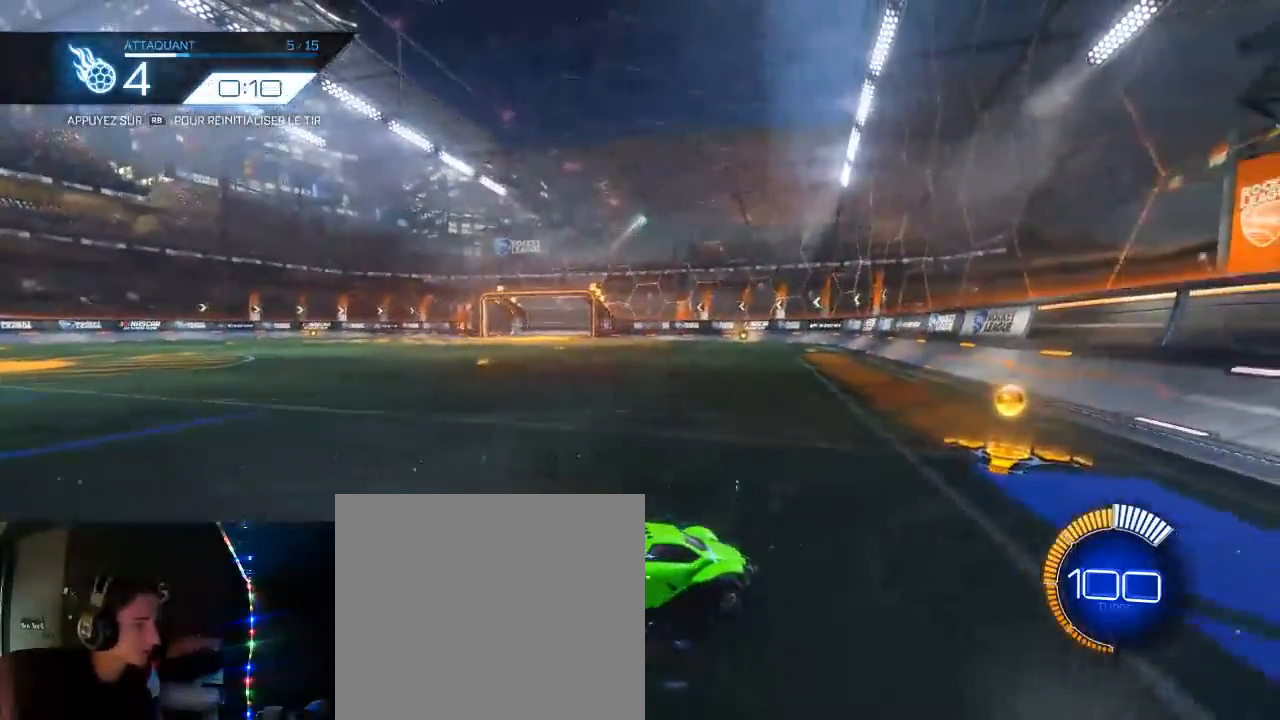
{"dt_ms": 500, "buttons": ["R2"], "left_stick": "center", "right_stick": "center", "events": [[183, "B", "up"], [283, "left_stick", "up-right"], [333, "left_stick", "center"]]}
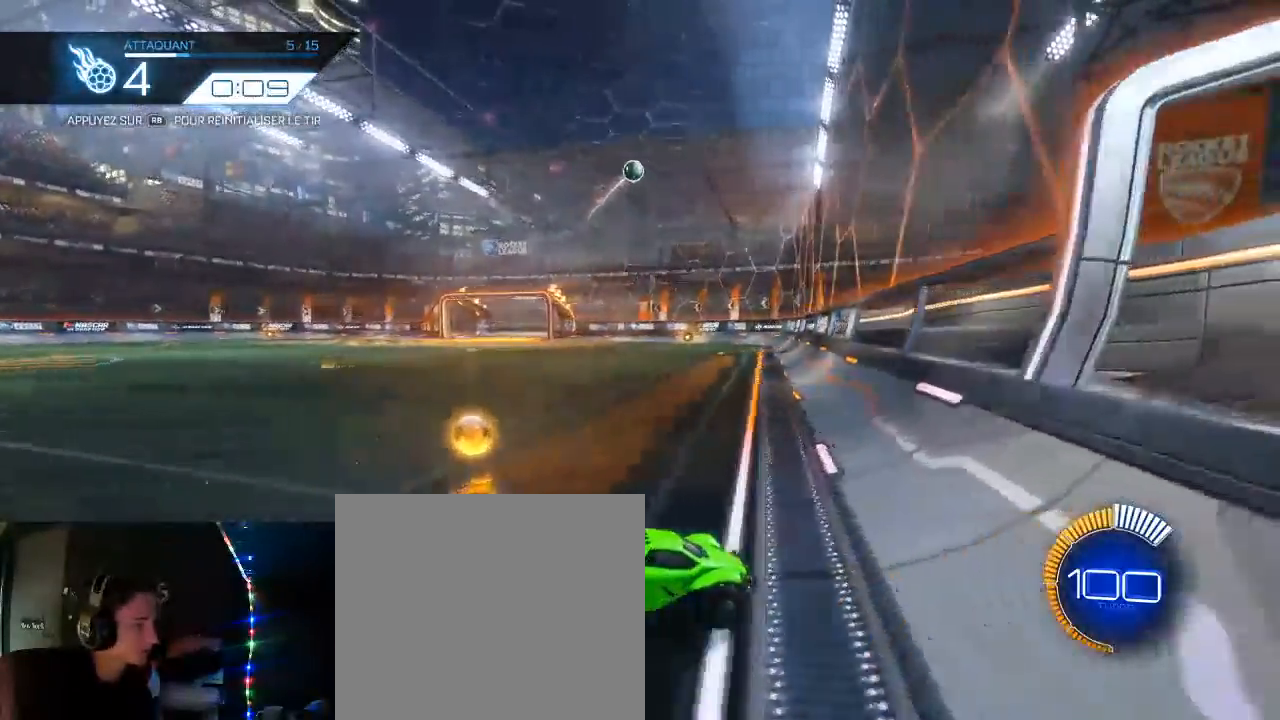
{"dt_ms": 500, "buttons": ["A", "R2"], "left_stick": "down", "right_stick": "center", "events": [[267, "left_stick", "left"], [417, "A", "down"], [500, "left_stick", "down"]]}
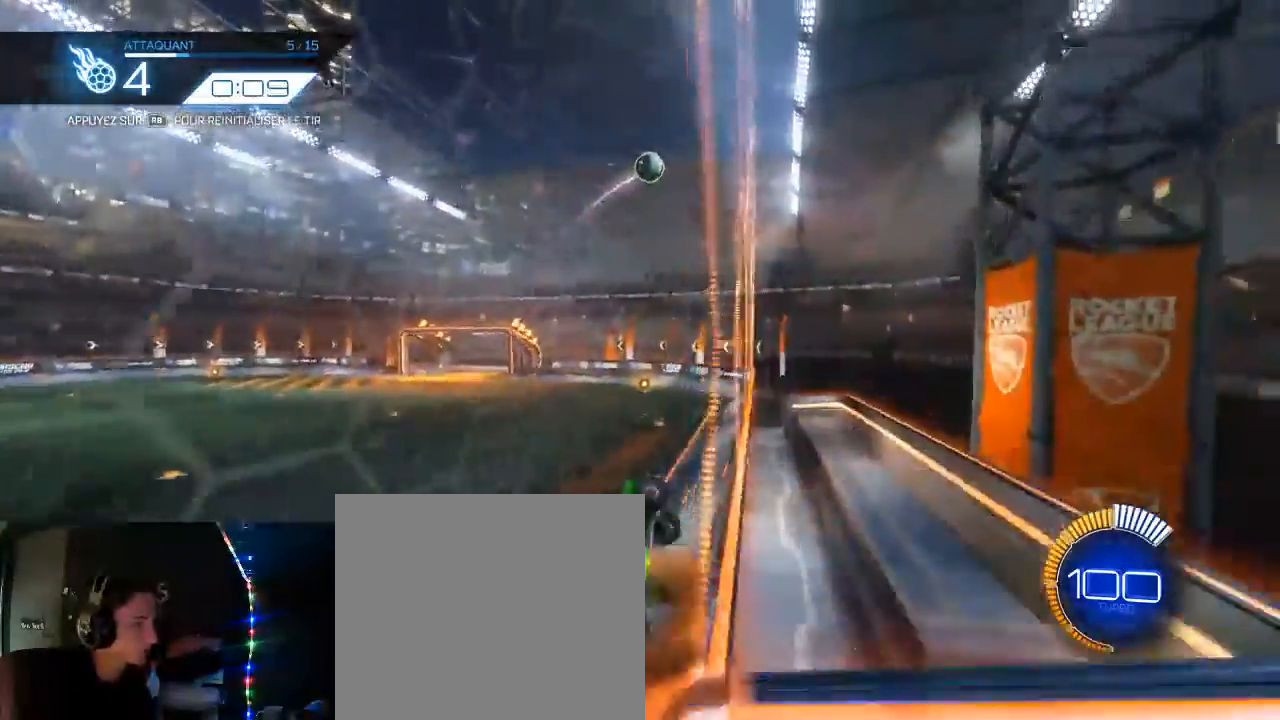
{"dt_ms": 500, "buttons": ["R2"], "left_stick": "center", "right_stick": "center", "events": [[33, "L1", "down"], [100, "A", "up"], [100, "left_stick", "right"], [300, "L1", "up"], [333, "B", "down"], [350, "left_stick", "center"], [450, "B", "up"]]}
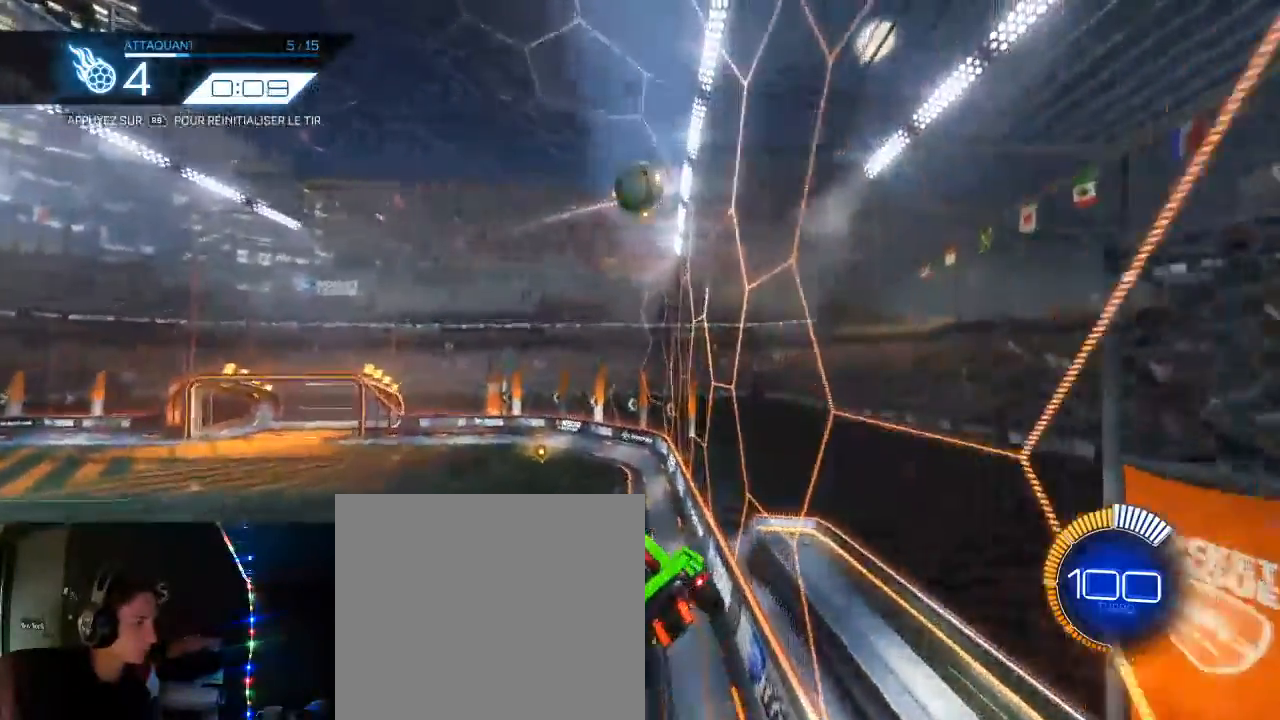
{"dt_ms": 500, "buttons": ["B", "R2"], "left_stick": "center", "right_stick": "center", "events": [[33, "B", "down"], [167, "left_stick", "down-left"], [250, "A", "down"], [350, "left_stick", "center"], [367, "A", "up"]]}
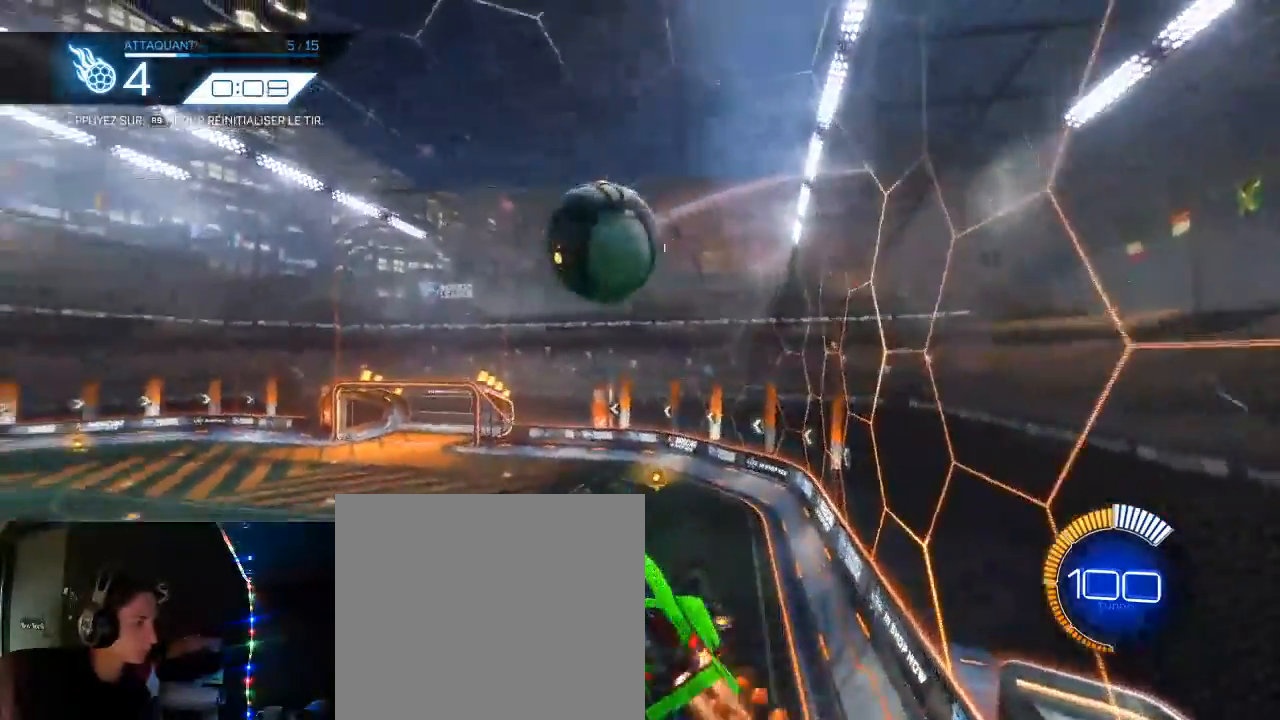
{"dt_ms": 500, "buttons": ["B", "R2"], "left_stick": "center", "right_stick": "center", "events": [[50, "B", "up"], [100, "R2", "up"], [200, "R1", "down"], [283, "R1", "up"], [333, "B", "down"], [333, "R2", "down"]]}
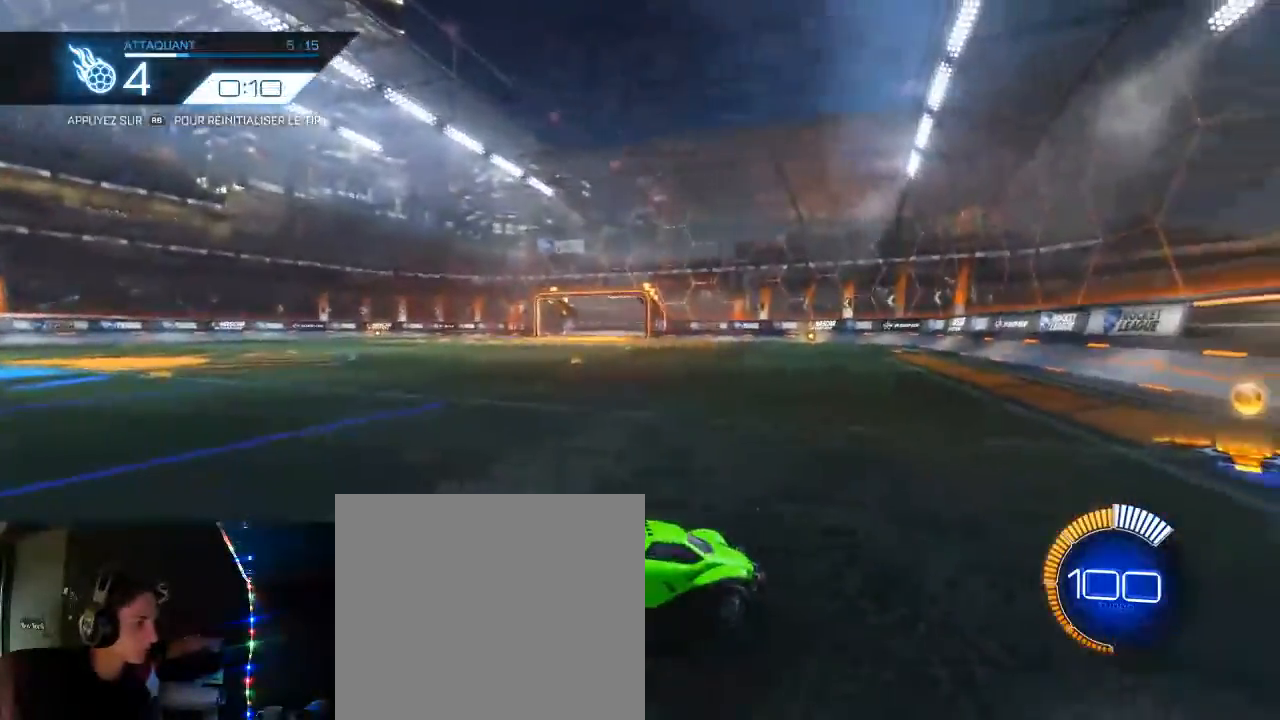
{"dt_ms": 500, "buttons": ["B", "R2"], "left_stick": "center", "right_stick": "center", "events": [[150, "left_stick", "right"], [267, "left_stick", "center"]]}
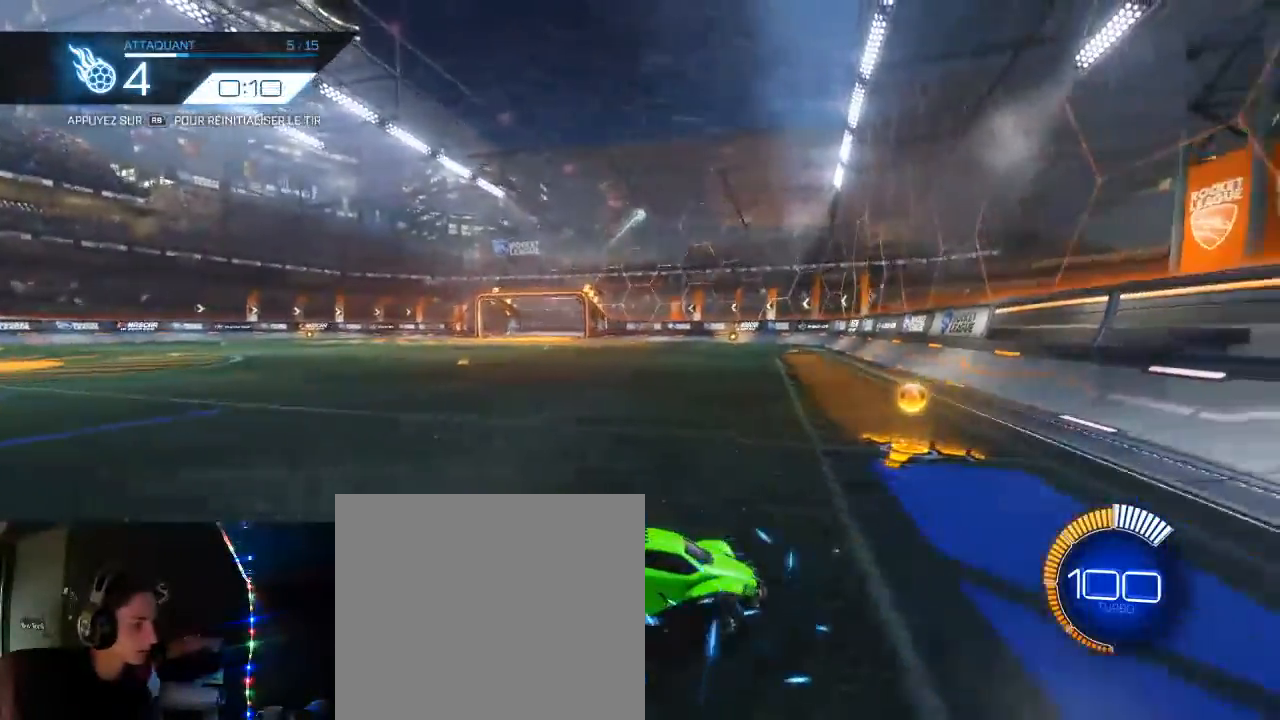
{"dt_ms": 500, "buttons": ["R2"], "left_stick": "left", "right_stick": "center", "events": [[367, "left_stick", "left"], [500, "B", "up"]]}
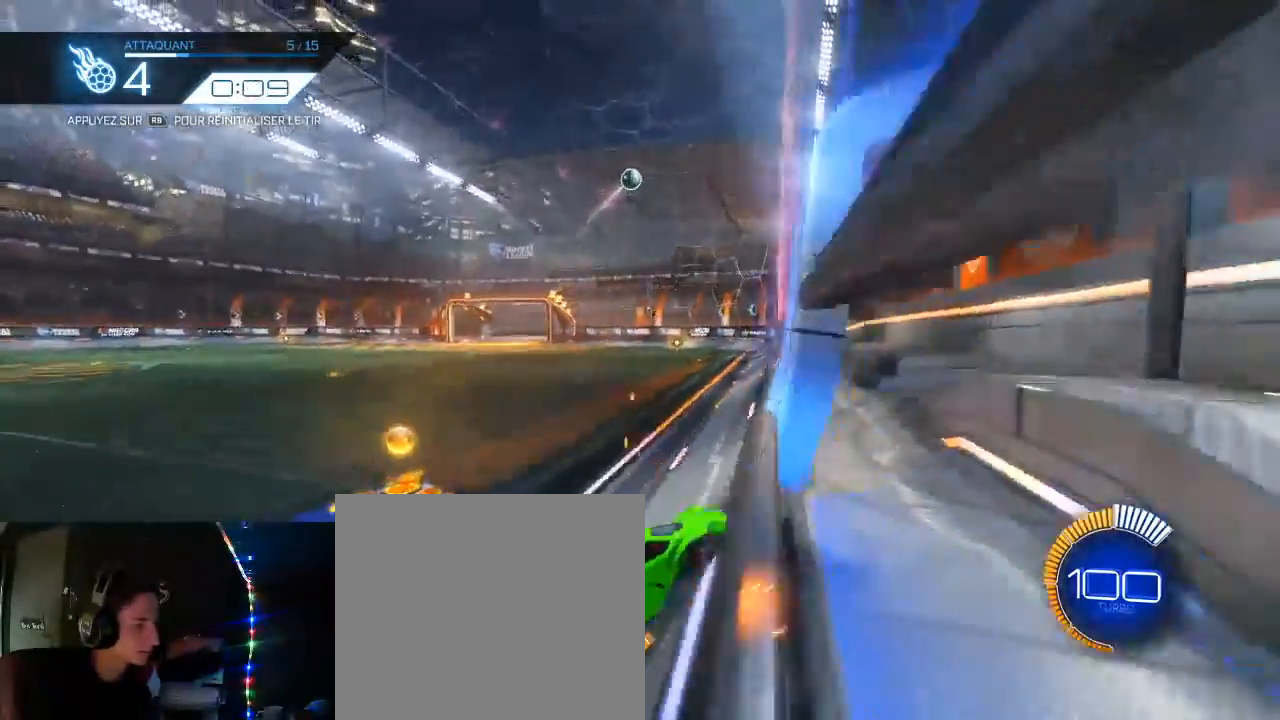
{"dt_ms": 500, "buttons": ["L1", "R2"], "left_stick": "up-right", "right_stick": "center", "events": [[33, "left_stick", "down-left"], [50, "L2", "down"], [117, "L2", "up"], [233, "A", "down"], [283, "left_stick", "down-right"], [317, "L1", "down"], [383, "left_stick", "right"], [433, "A", "up"], [483, "left_stick", "up-right"]]}
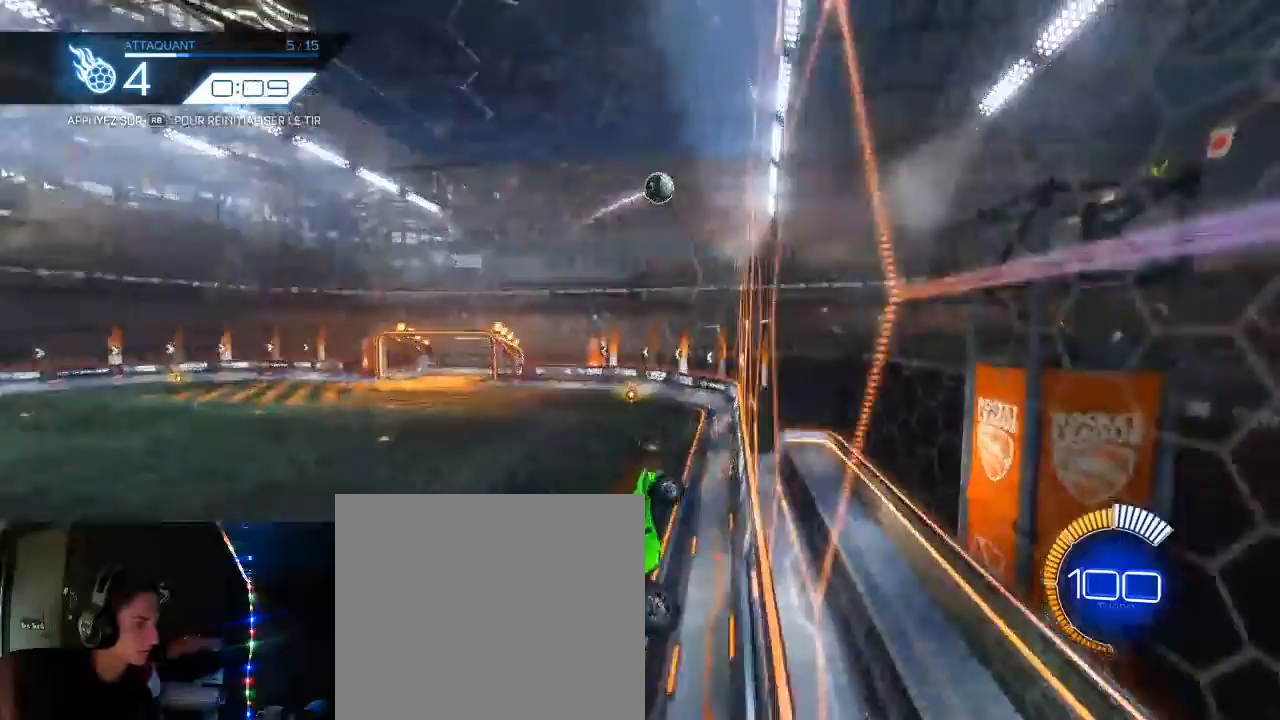
{"dt_ms": 500, "buttons": ["R2"], "left_stick": "center", "right_stick": "center", "events": [[33, "L1", "up"], [33, "left_stick", "up"], [100, "left_stick", "left"], [167, "B", "down"], [233, "left_stick", "center"], [367, "B", "up"]]}
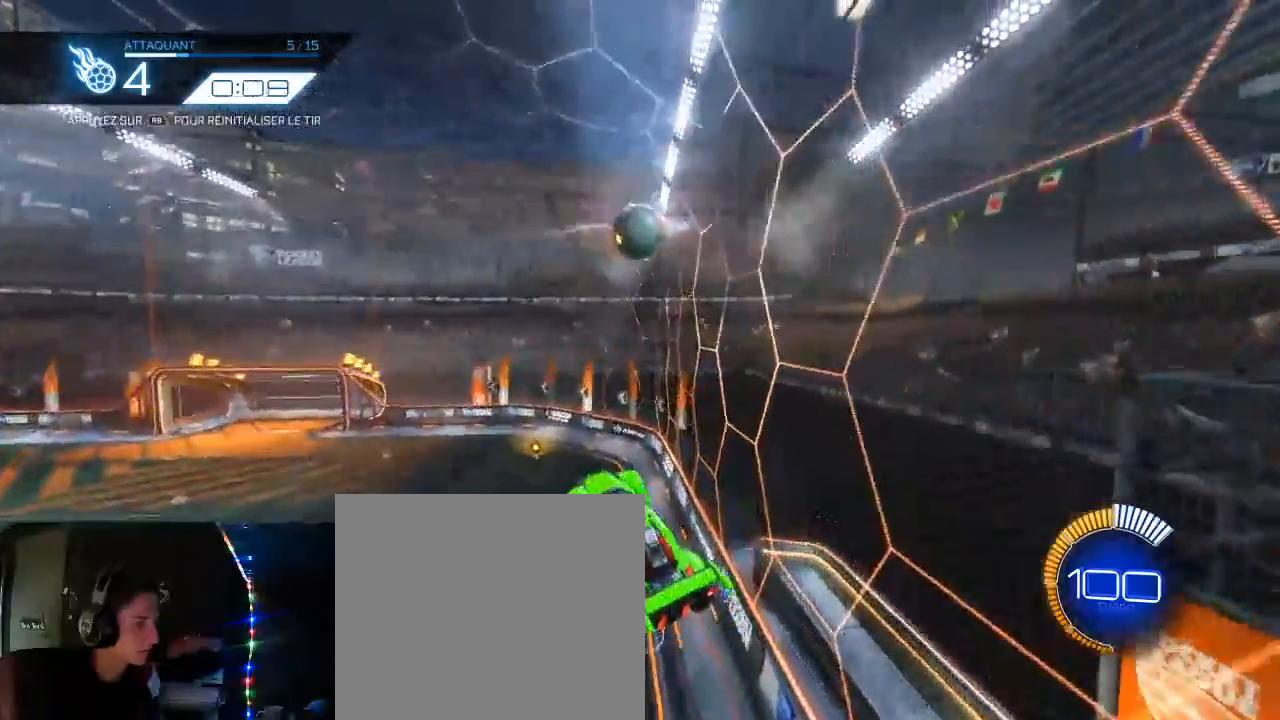
{"dt_ms": 500, "buttons": ["A", "B", "L1", "R2", "L3"], "left_stick": "right", "right_stick": "center", "events": [[17, "left_stick", "up-left"], [50, "L1", "down"], [150, "left_stick", "up-right"], [183, "B", "down"], [300, "left_stick", "right"], [333, "A", "down"], [333, "L3", "down"]]}
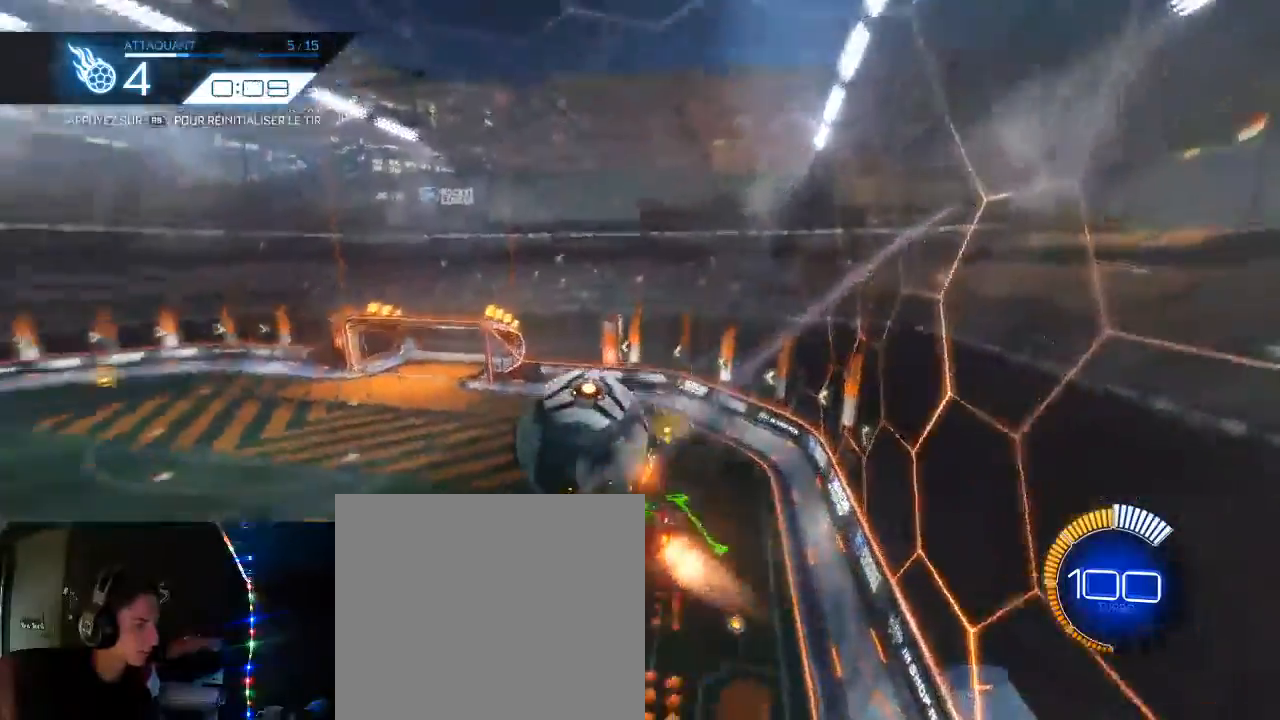
{"dt_ms": 500, "buttons": ["B", "R2"], "left_stick": "left", "right_stick": "center", "events": [[17, "A", "up"], [117, "B", "up"], [167, "L3", "up"], [250, "L1", "up"], [250, "left_stick", "center"], [350, "left_stick", "left"], [467, "B", "down"]]}
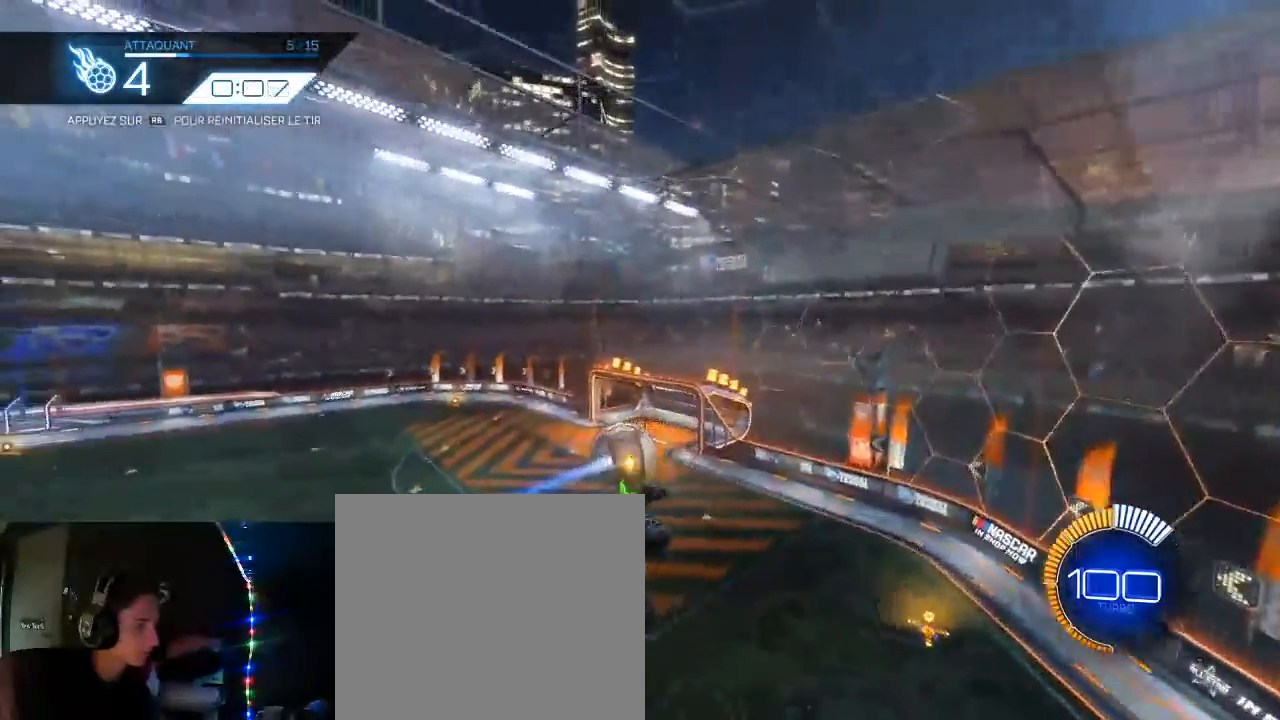
{"dt_ms": 1000, "buttons": ["L1", "R2"], "left_stick": "center", "right_stick": "center"}
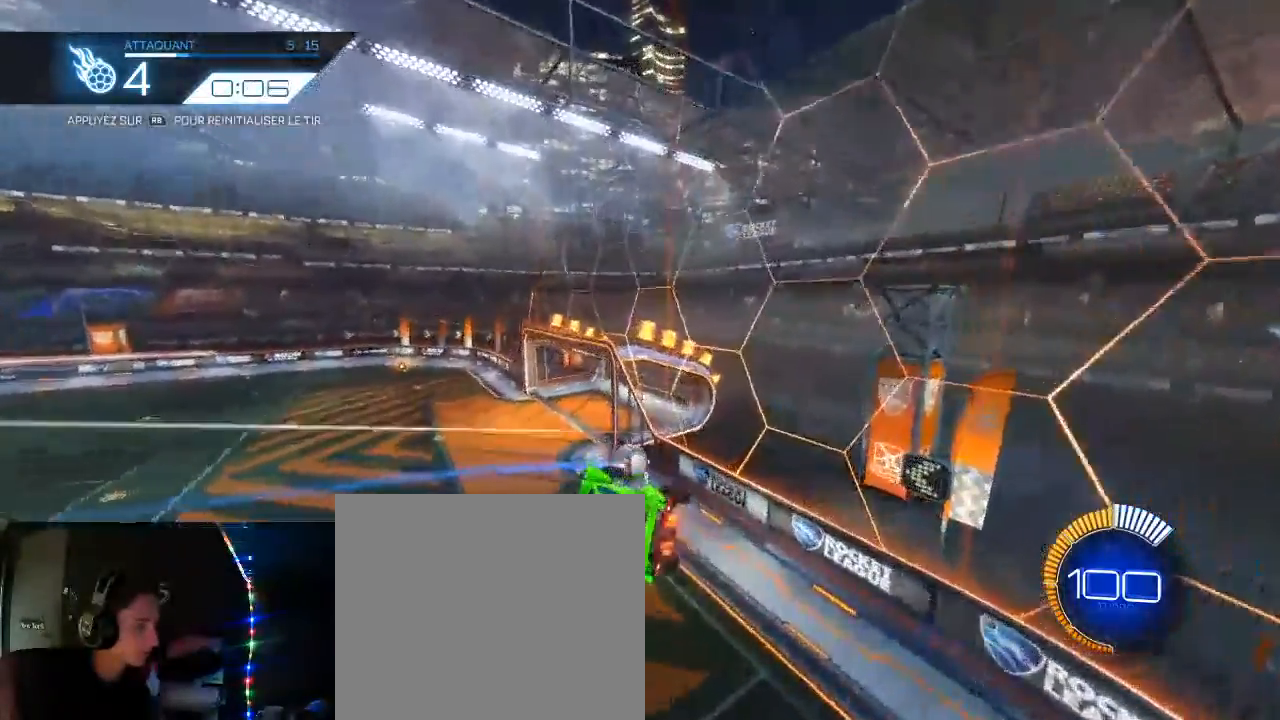
{"dt_ms": 500, "buttons": ["B", "R2"], "left_stick": "center", "right_stick": "center", "events": [[17, "L1", "up"], [17, "R2", "up"], [167, "R1", "down"], [250, "R1", "up"], [317, "R2", "down"], [367, "B", "down"]]}
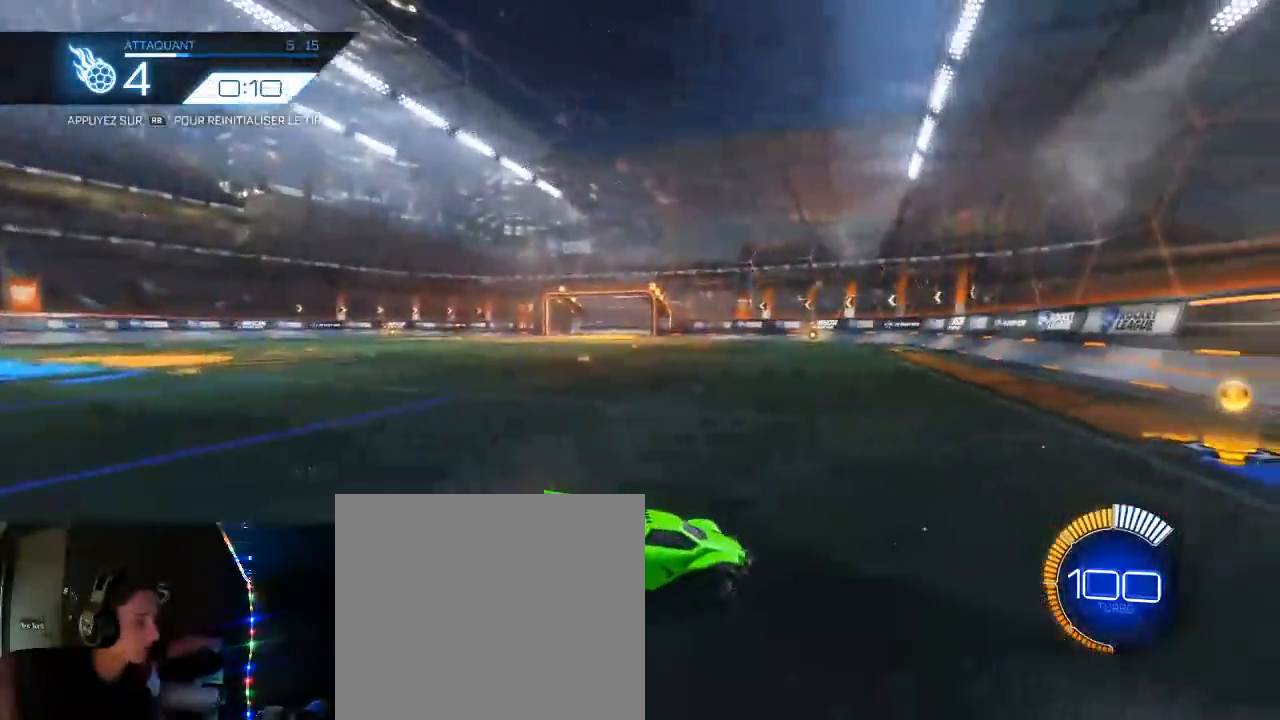
{"dt_ms": 500, "buttons": ["B", "R2"], "left_stick": "center", "right_stick": "center", "events": []}
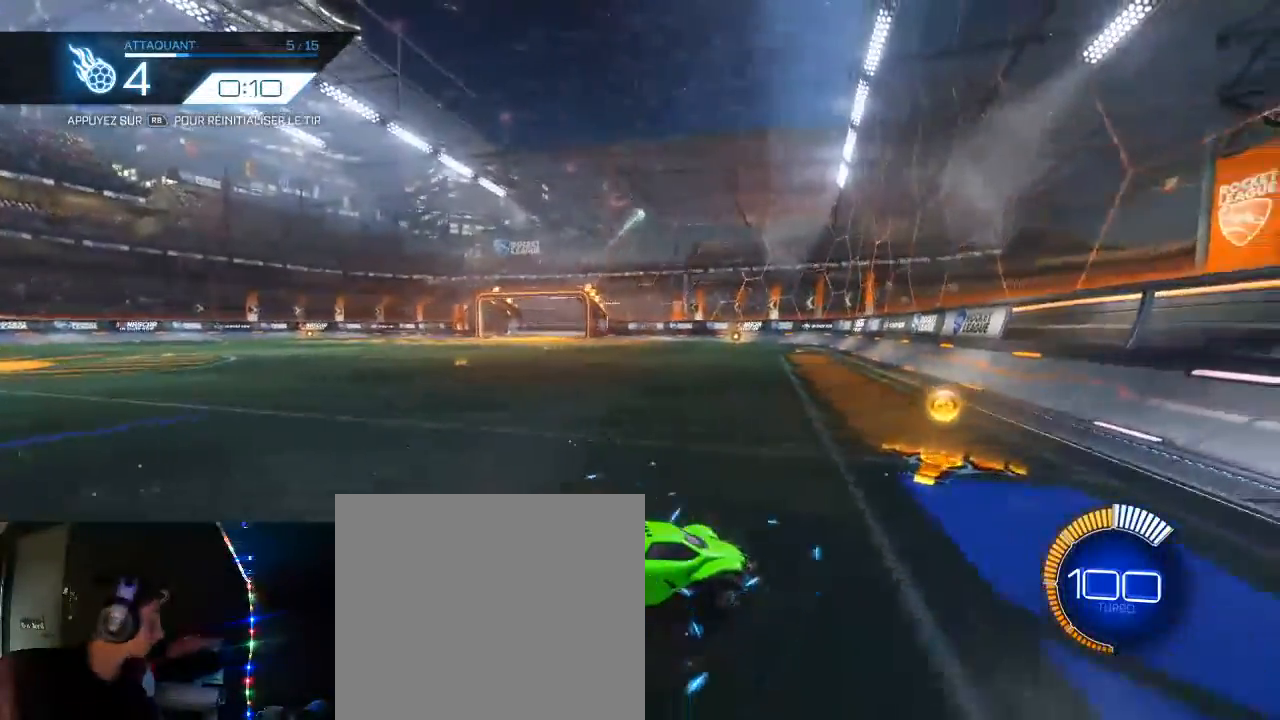
{"dt_ms": 500, "buttons": ["R2"], "left_stick": "center", "right_stick": "center", "events": [[17, "left_stick", "right"], [83, "left_stick", "center"], [467, "B", "up"]]}
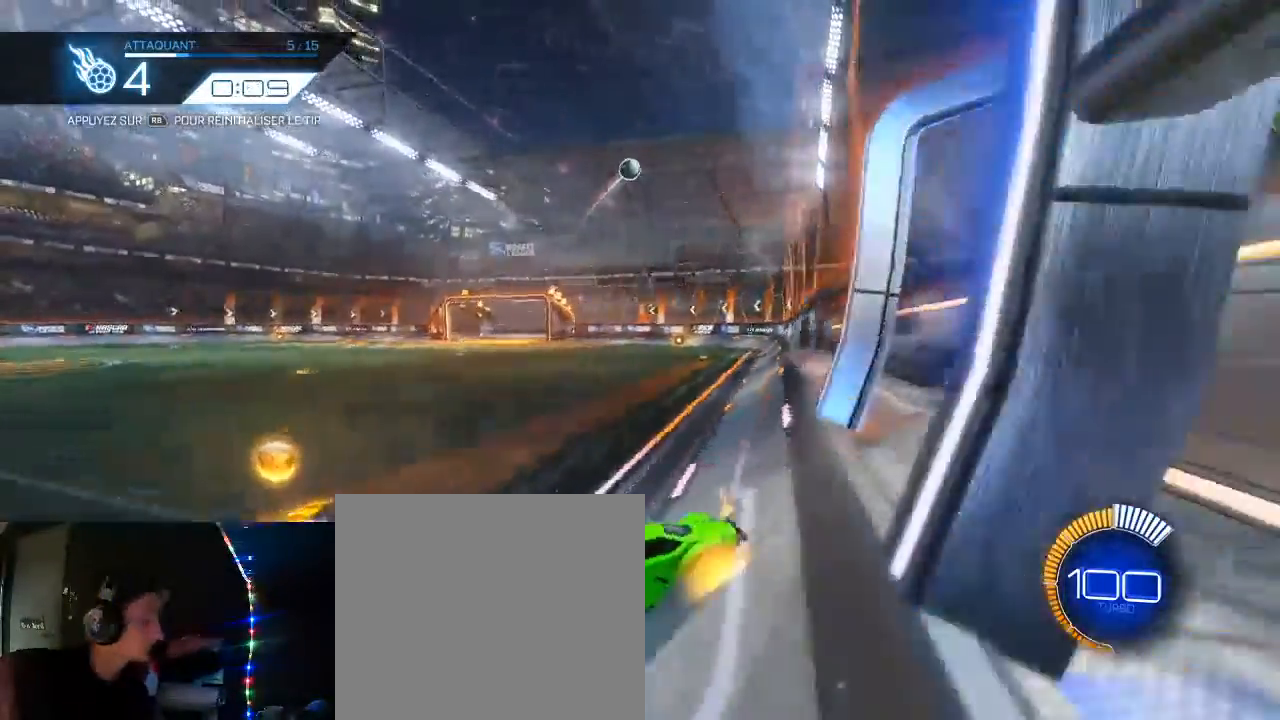
{"dt_ms": 500, "buttons": ["A", "L1", "R2"], "left_stick": "down", "right_stick": "center", "events": [[117, "left_stick", "left"], [333, "A", "down"], [500, "L1", "down"], [500, "left_stick", "down"]]}
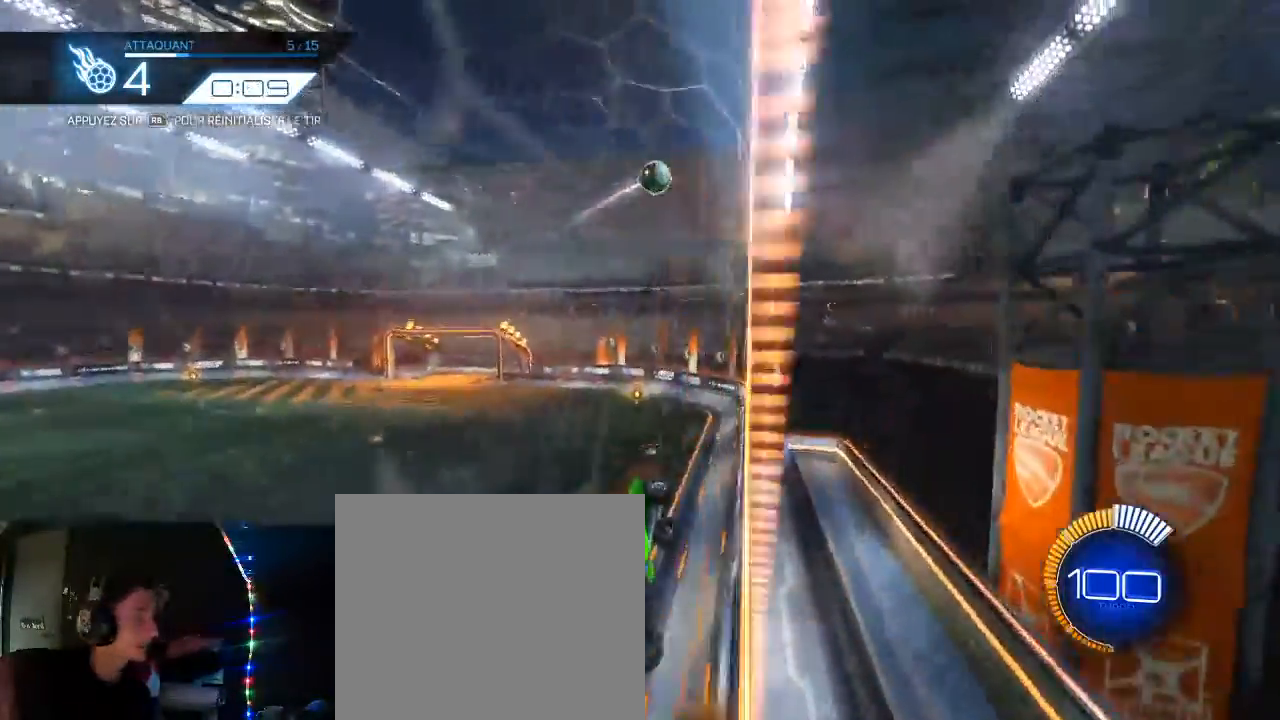
{"dt_ms": 500, "buttons": ["R2"], "left_stick": "center", "right_stick": "center", "events": [[33, "left_stick", "down-right"], [67, "A", "up"], [233, "L1", "up"], [333, "left_stick", "center"], [417, "B", "down"], [483, "B", "up"]]}
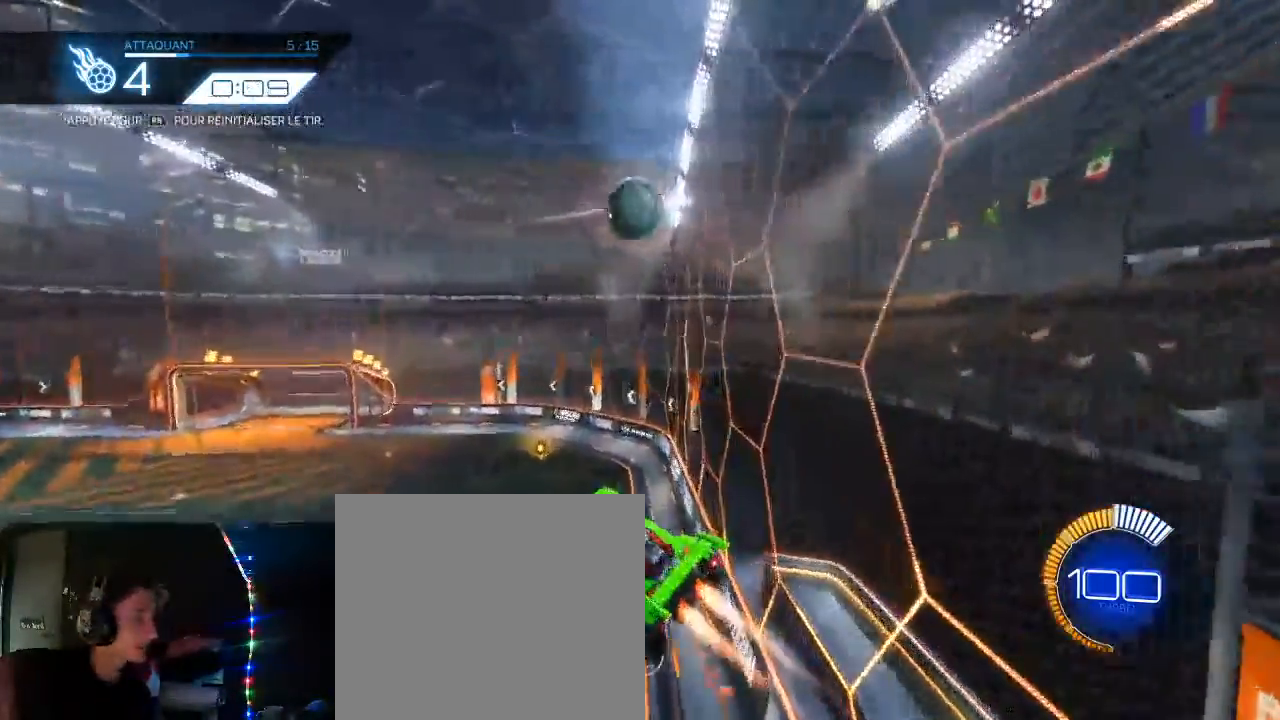
{"dt_ms": 500, "buttons": ["A", "B", "L1", "R2", "L3"], "left_stick": "up-right", "right_stick": "center", "events": [[150, "L1", "down"], [167, "left_stick", "up-right"], [200, "B", "down"], [233, "B", "up"], [350, "A", "down"], [450, "B", "down"], [467, "L3", "down"]]}
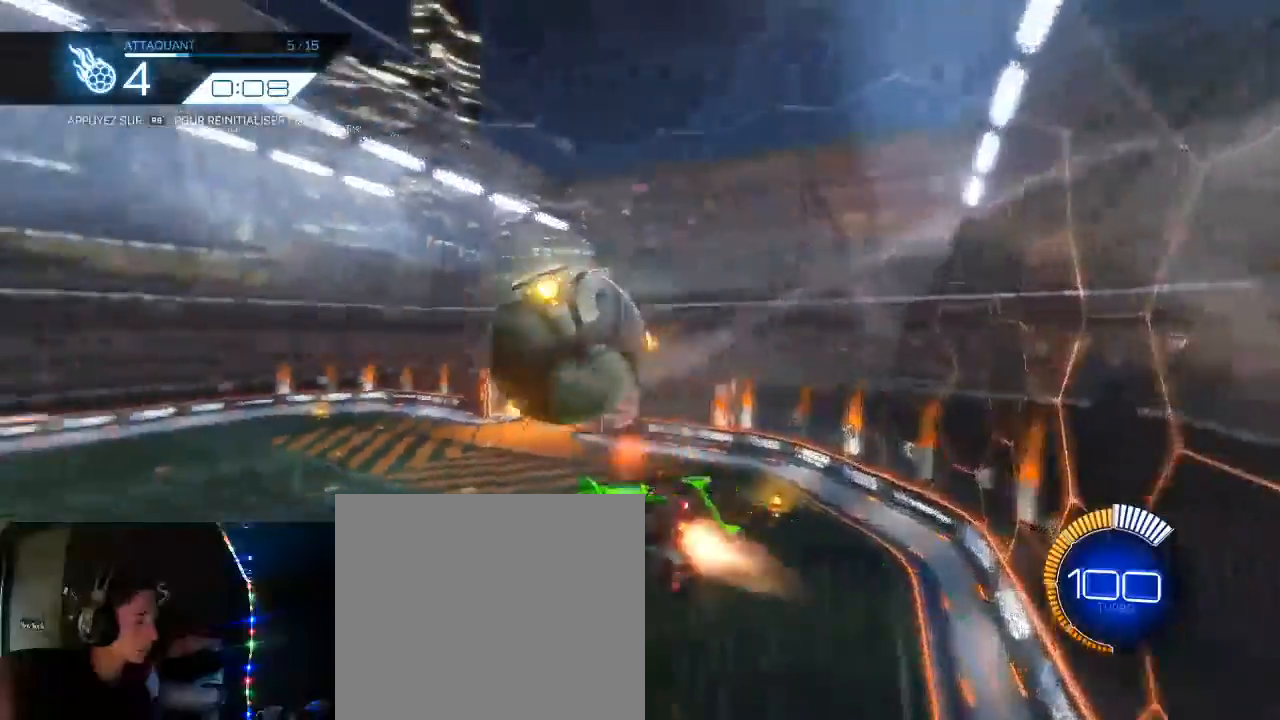
{"dt_ms": 500, "buttons": ["B", "R2"], "left_stick": "left", "right_stick": "center", "events": [[50, "A", "up"], [50, "L3", "up"], [133, "B", "up"], [283, "L1", "up"], [383, "left_stick", "center"], [400, "B", "down"], [500, "left_stick", "left"]]}
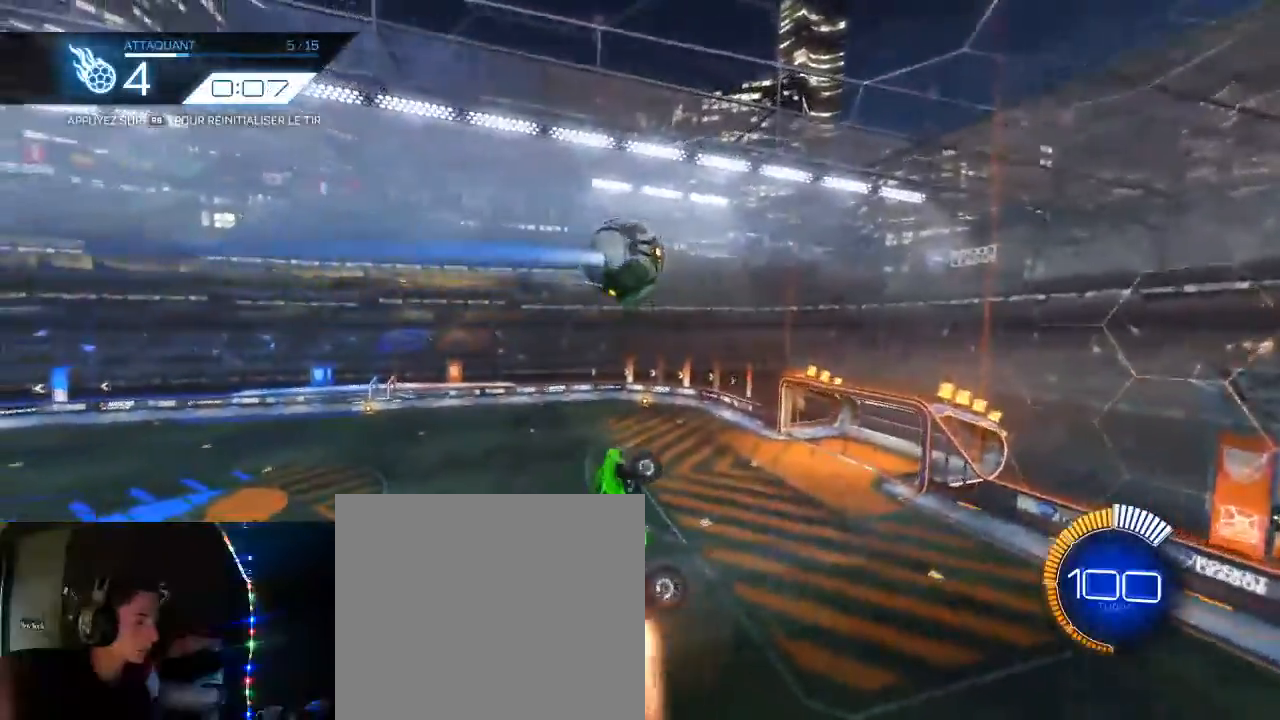
{"dt_ms": 500, "buttons": ["B", "R2"], "left_stick": "down", "right_stick": "center", "events": [[83, "left_stick", "down-left"], [300, "left_stick", "down"]]}
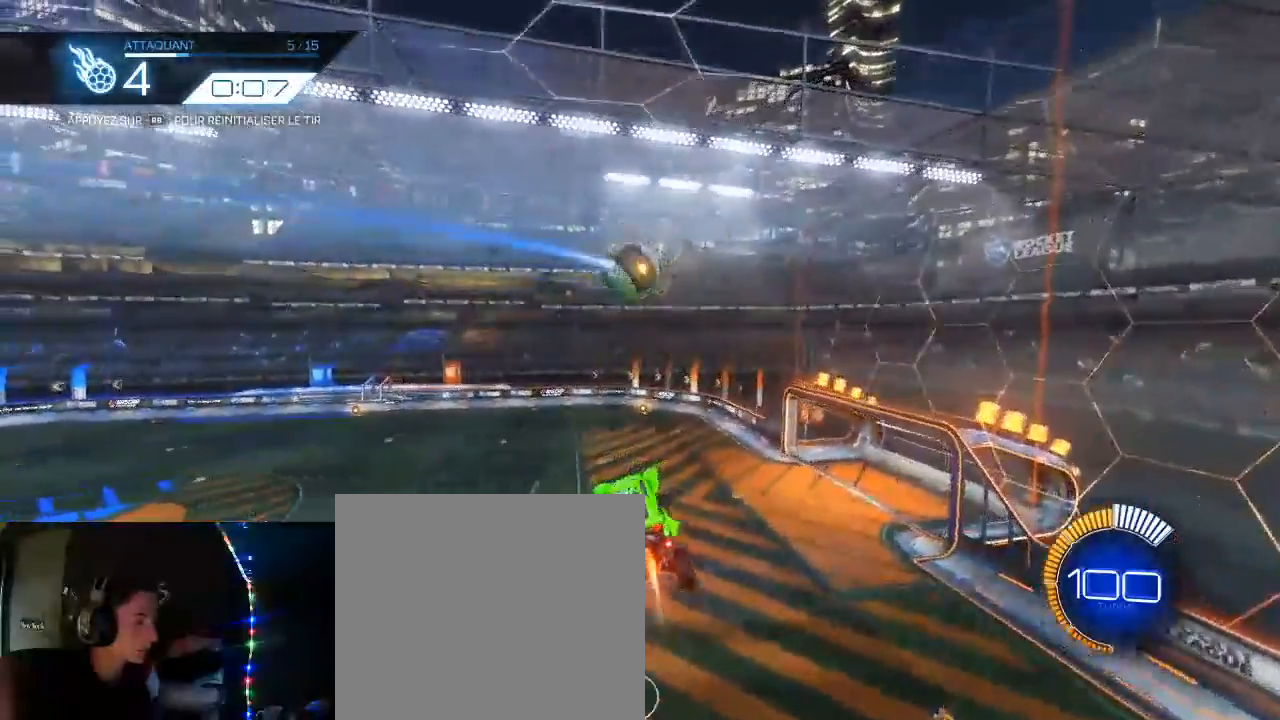
{"dt_ms": 500, "buttons": ["B", "L1", "R2"], "left_stick": "down-right", "right_stick": "center", "events": [[17, "L1", "down"], [17, "left_stick", "right"], [450, "left_stick", "down-right"]]}
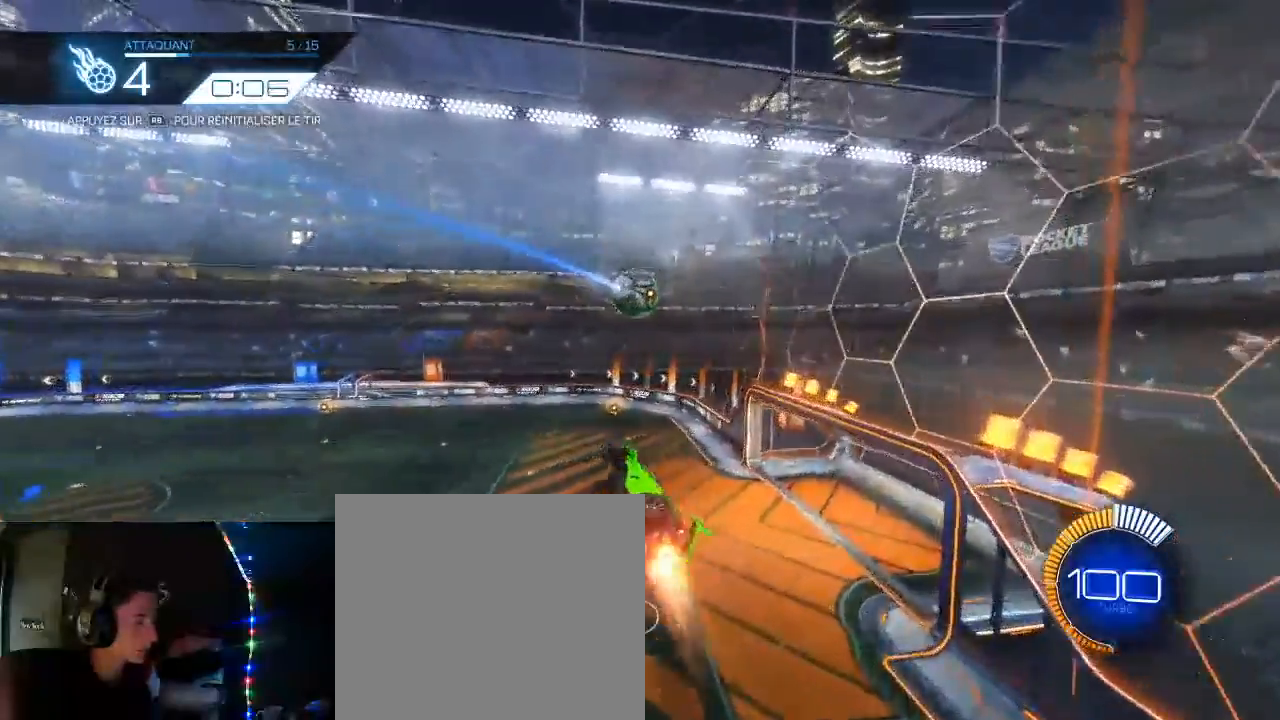
{"dt_ms": 500, "buttons": ["B", "L1", "R2"], "left_stick": "up-right", "right_stick": "center", "events": [[183, "left_stick", "right"], [483, "left_stick", "up-right"]]}
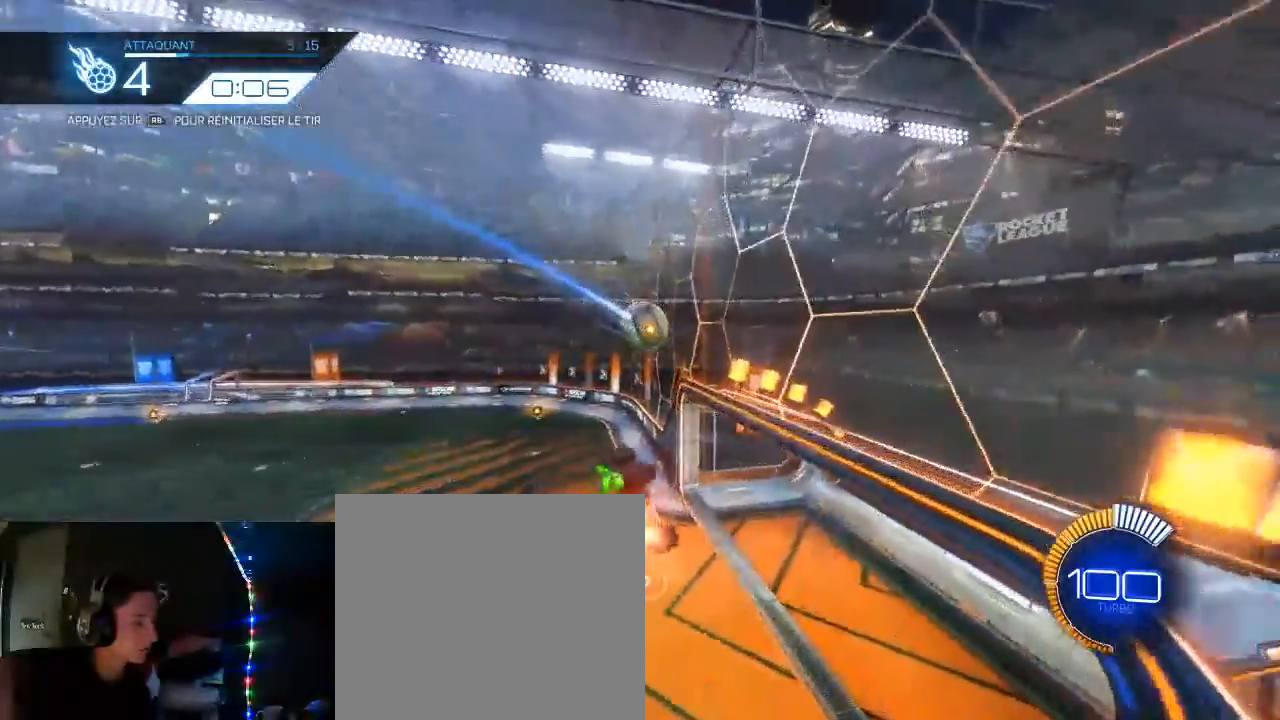
{"dt_ms": 500, "buttons": ["B", "R2"], "left_stick": "center", "right_stick": "center", "events": [[100, "B", "up"], [117, "L1", "up"], [117, "R2", "up"], [133, "left_stick", "center"], [250, "R1", "down"], [300, "R1", "up"], [383, "R2", "down"], [433, "B", "down"]]}
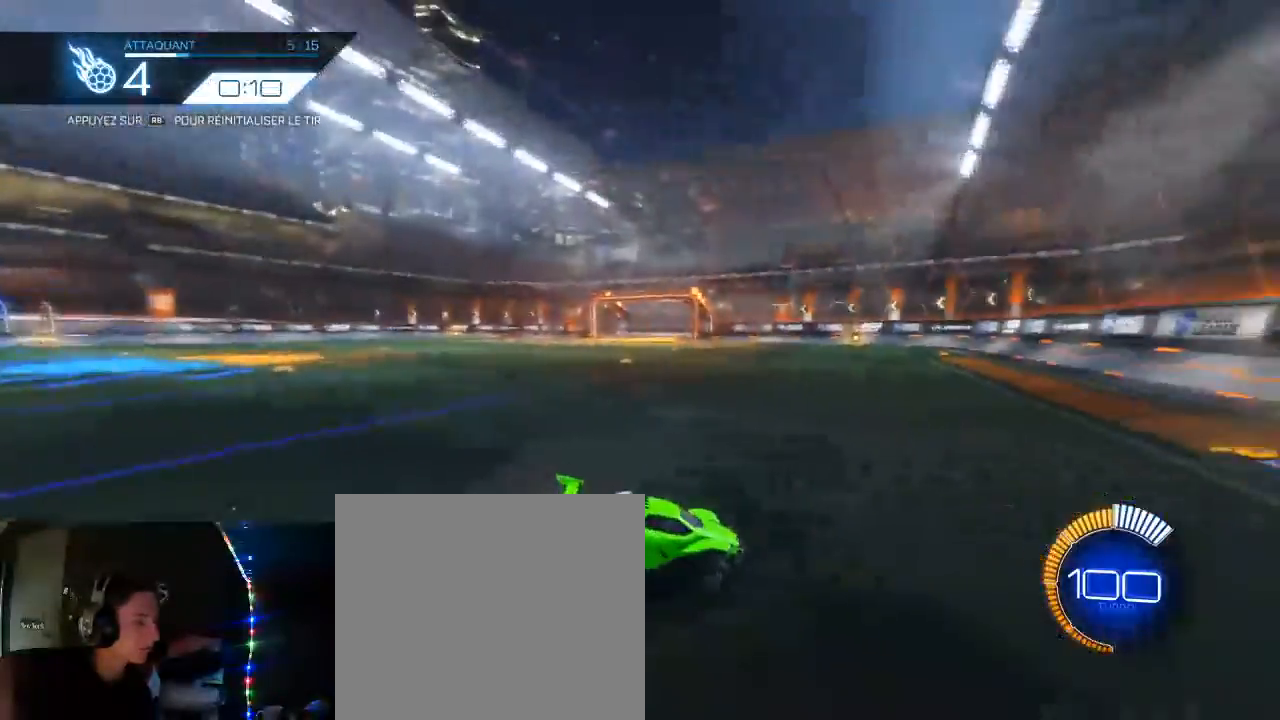
{"dt_ms": 500, "buttons": ["B", "R2"], "left_stick": "center", "right_stick": "center", "events": [[267, "left_stick", "right"], [350, "left_stick", "center"]]}
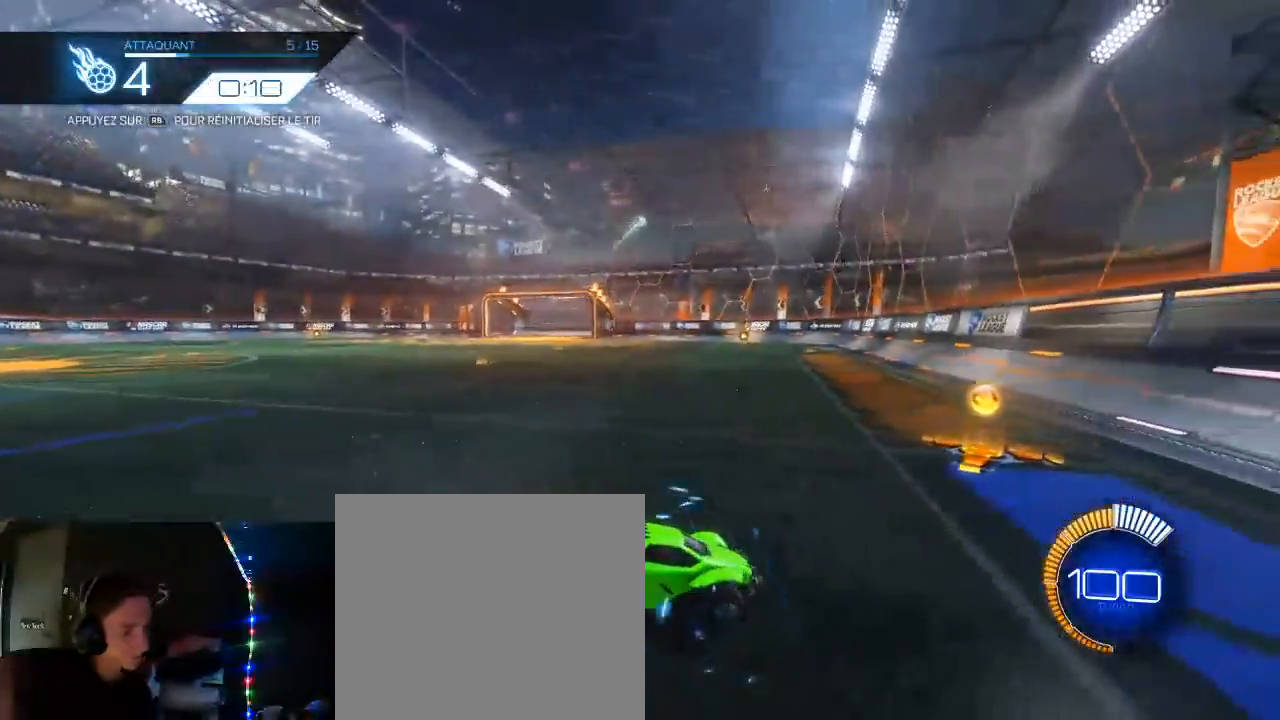
{"dt_ms": 500, "buttons": ["R2"], "left_stick": "down-left", "right_stick": "center", "events": [[433, "B", "up"], [433, "left_stick", "down-left"]]}
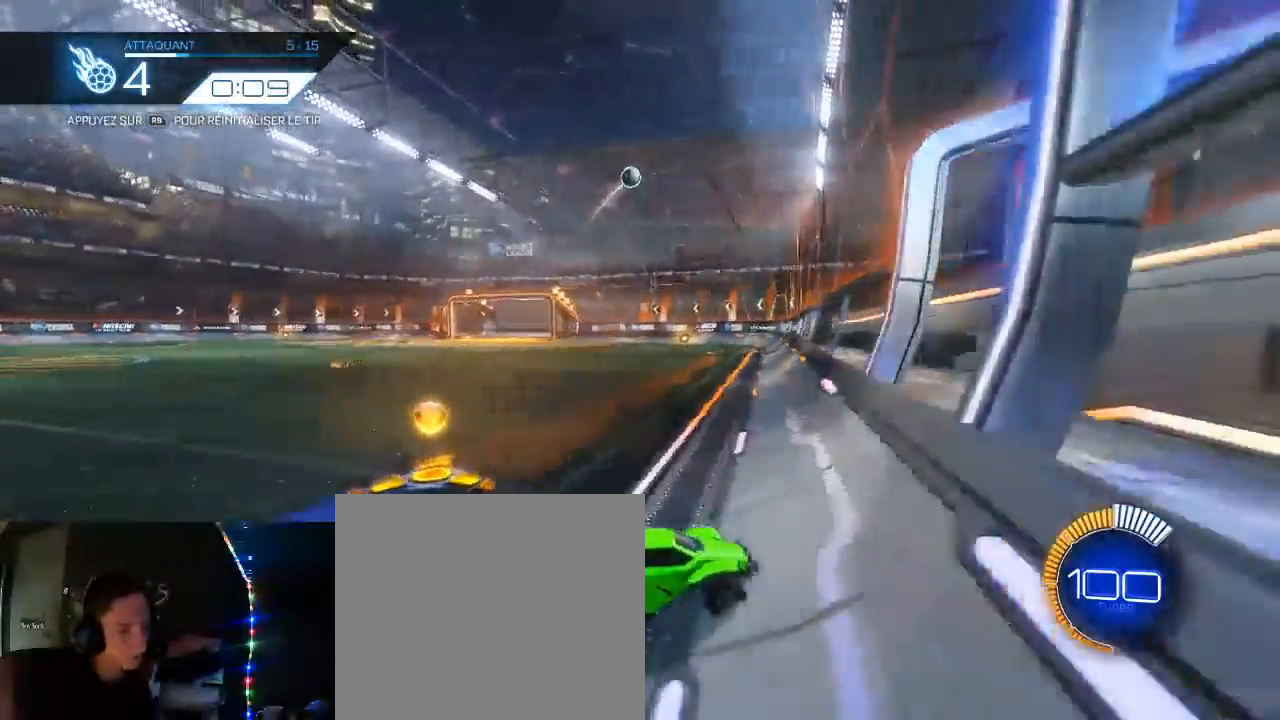
{"dt_ms": 500, "buttons": ["L1", "R2"], "left_stick": "down-right", "right_stick": "center", "events": [[150, "B", "down"], [200, "B", "up"], [250, "A", "down"], [250, "left_stick", "down"], [350, "L1", "down"], [350, "left_stick", "down-right"], [483, "A", "up"]]}